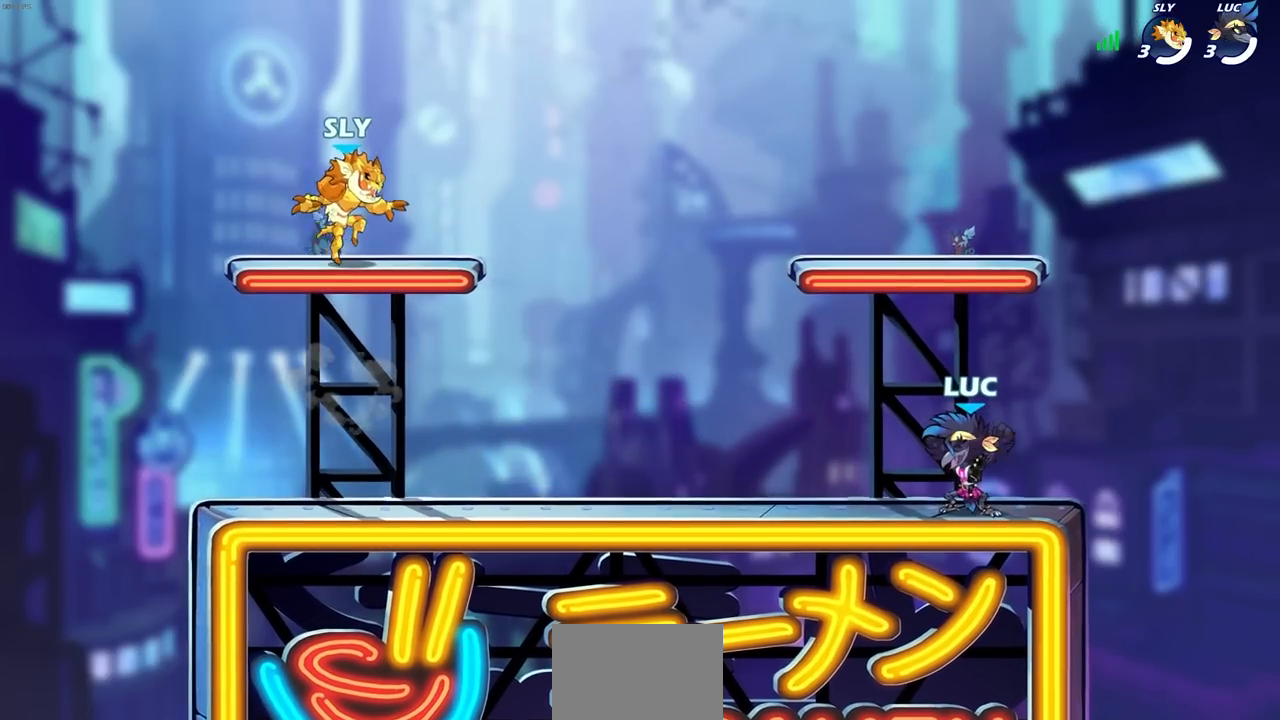
Gameplay with a controller (PlayStation layout); each line is a JSON object with the inputs held at the frame after it. "events" lists button and stick changes between this image and that frame as [ms after this image, input, new state], when the widget could be followed in between.
{"buttons": [], "left_stick": "center", "right_stick": "center", "events": [[217, "L1", "down"], [283, "L1", "up"]]}
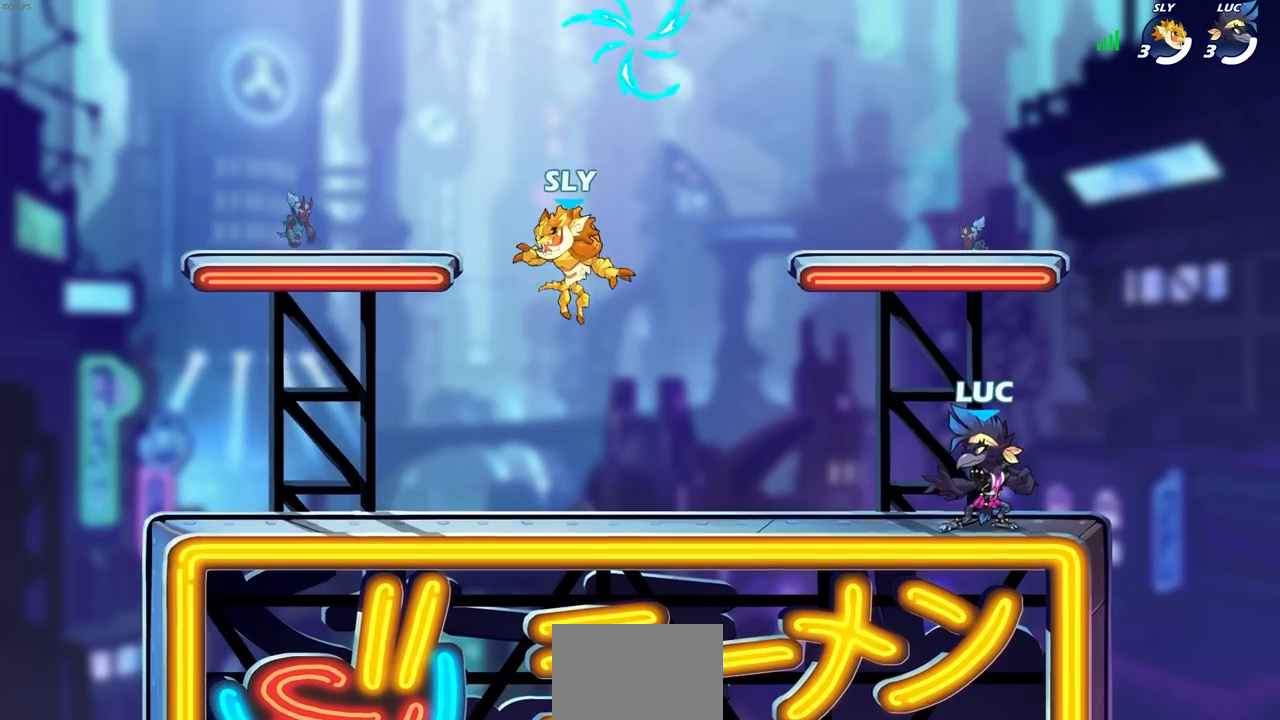
{"buttons": ["CROSS"], "left_stick": "center", "right_stick": "center", "events": [[117, "left_stick", "up"], [217, "left_stick", "left"], [250, "R2", "down"], [267, "CROSS", "down"], [300, "R1", "down"], [350, "R1", "up"], [400, "CROSS", "up"], [400, "R2", "up"], [433, "left_stick", "center"], [467, "CROSS", "down"]]}
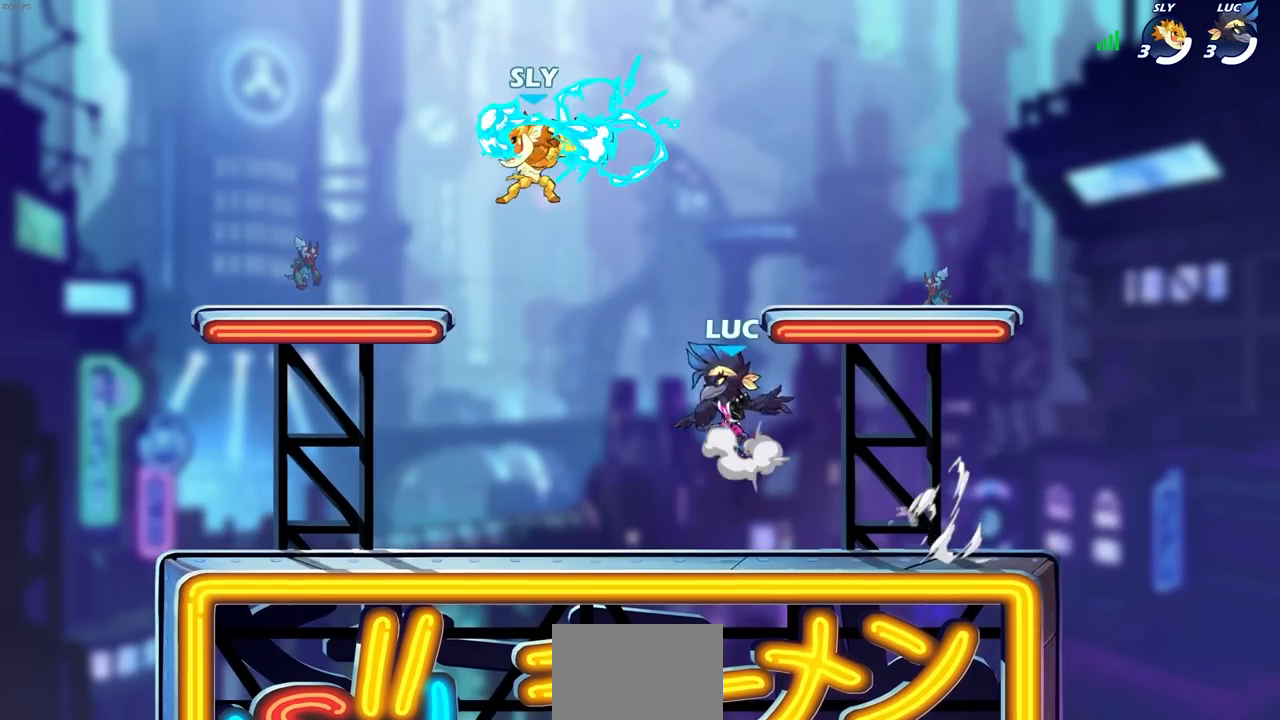
{"buttons": [], "left_stick": "right", "right_stick": "center", "events": [[67, "CROSS", "up"], [150, "CROSS", "down"], [183, "R1", "down"], [183, "left_stick", "up-right"], [267, "CROSS", "up"], [283, "R1", "up"], [300, "left_stick", "right"], [350, "CROSS", "down"], [433, "CROSS", "up"]]}
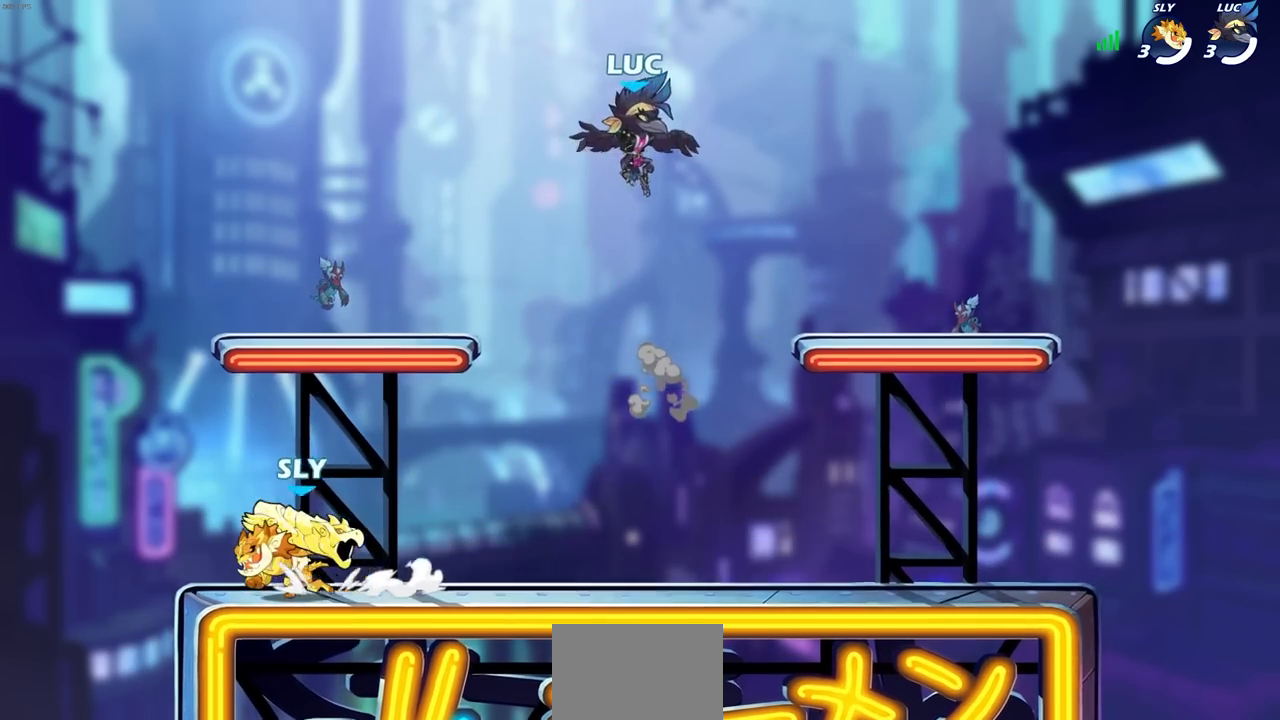
{"buttons": [], "left_stick": "up-left", "right_stick": "center", "events": [[150, "left_stick", "down-right"], [467, "left_stick", "up-left"]]}
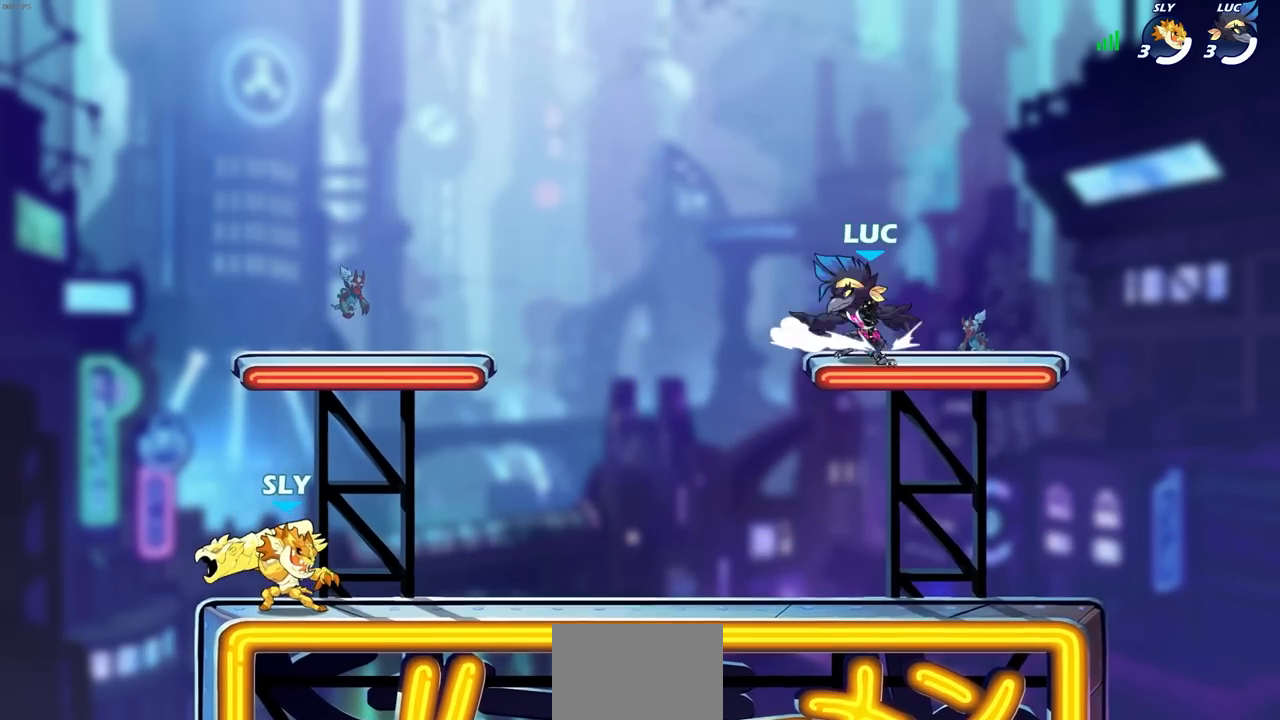
{"buttons": [], "left_stick": "left", "right_stick": "center", "events": [[17, "left_stick", "left"], [167, "R2", "down"], [183, "R1", "down"], [217, "CROSS", "down"], [283, "R1", "up"], [300, "R2", "up"], [333, "CROSS", "up"], [450, "CROSS", "down"], [483, "CROSS", "up"]]}
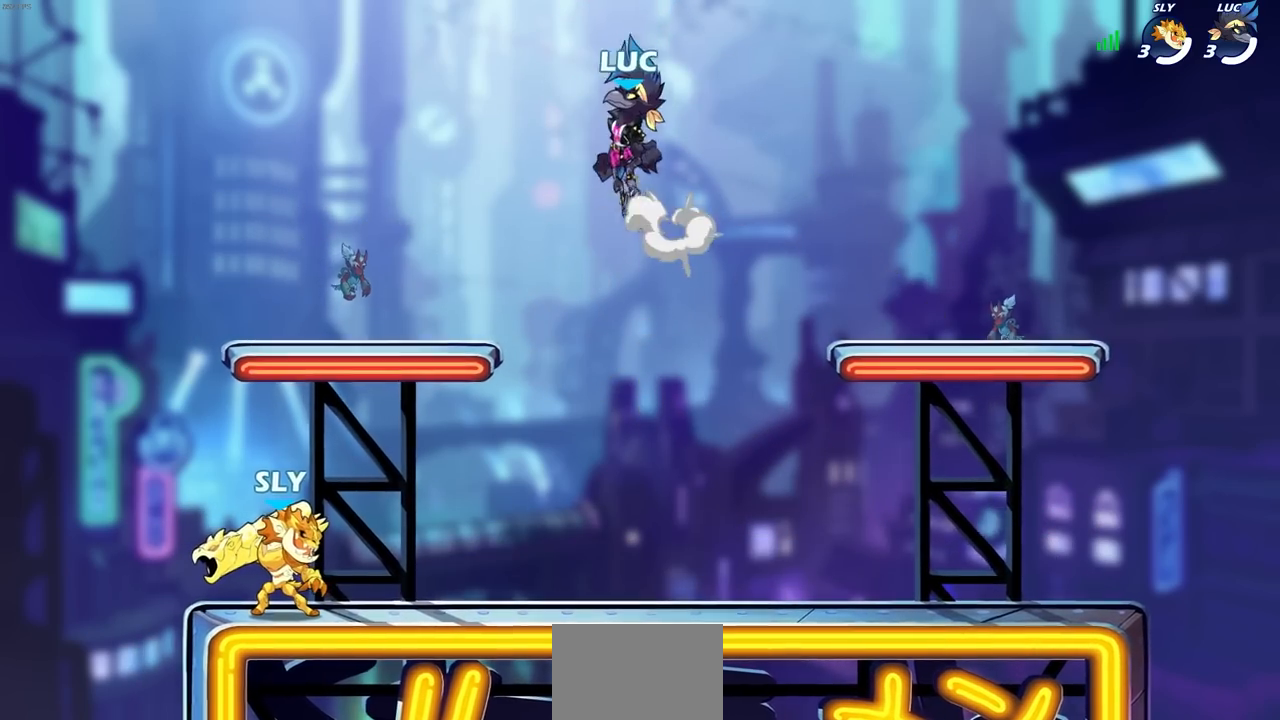
{"buttons": [], "left_stick": "down-right", "right_stick": "center", "events": [[183, "left_stick", "down-left"], [350, "left_stick", "down-right"]]}
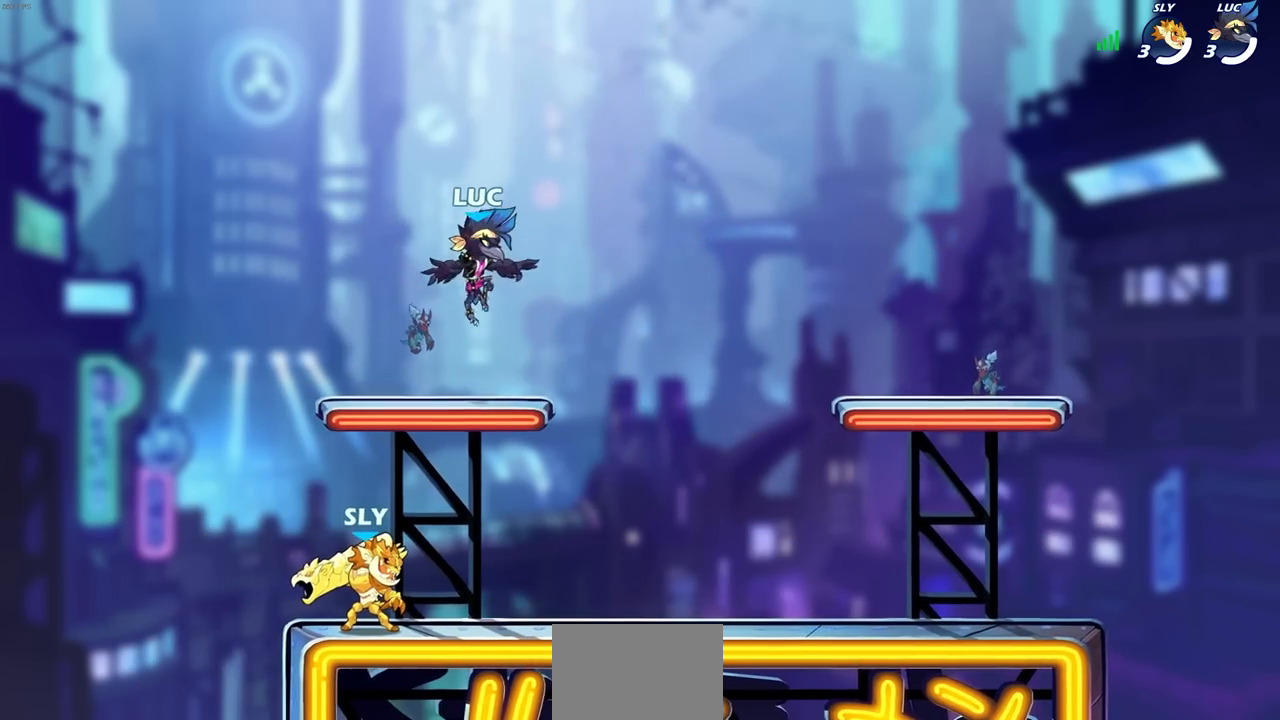
{"buttons": [], "left_stick": "right", "right_stick": "center", "events": [[67, "left_stick", "right"], [183, "R2", "down"], [200, "R1", "down"], [233, "CROSS", "down"], [350, "CROSS", "up"], [350, "R1", "up"], [350, "R2", "up"]]}
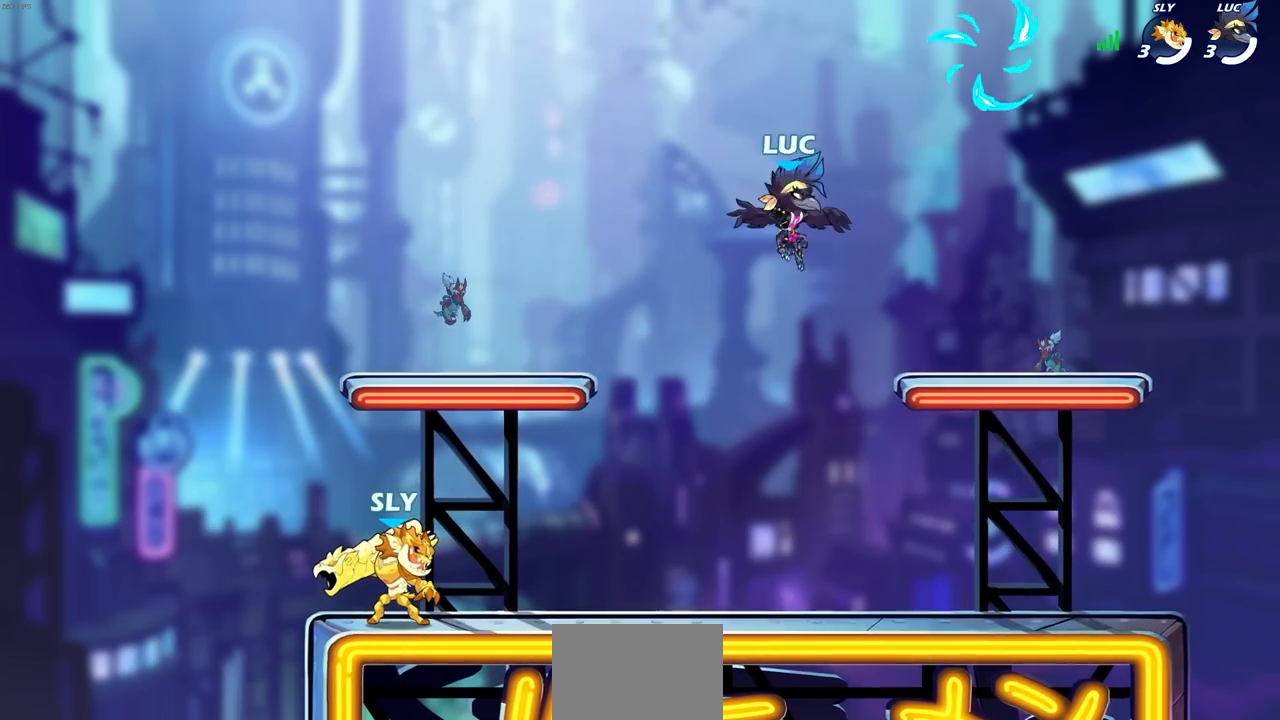
{"buttons": ["CROSS"], "left_stick": "center", "right_stick": "center", "events": [[267, "left_stick", "down"], [350, "left_stick", "center"], [433, "CROSS", "down"]]}
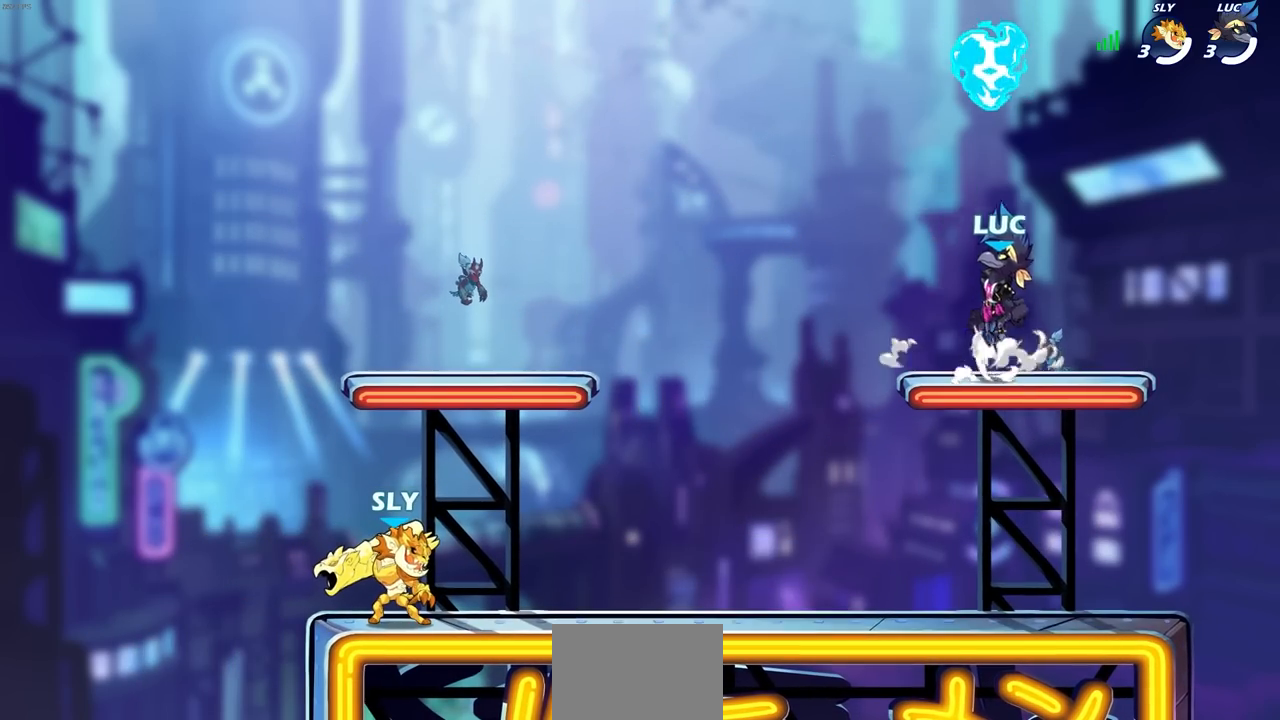
{"buttons": [], "left_stick": "down-right", "right_stick": "center", "events": [[33, "CROSS", "up"], [100, "CROSS", "down"], [133, "left_stick", "up-left"], [200, "R1", "down"], [217, "CROSS", "up"], [333, "R1", "up"], [333, "left_stick", "down-left"], [483, "left_stick", "down-right"]]}
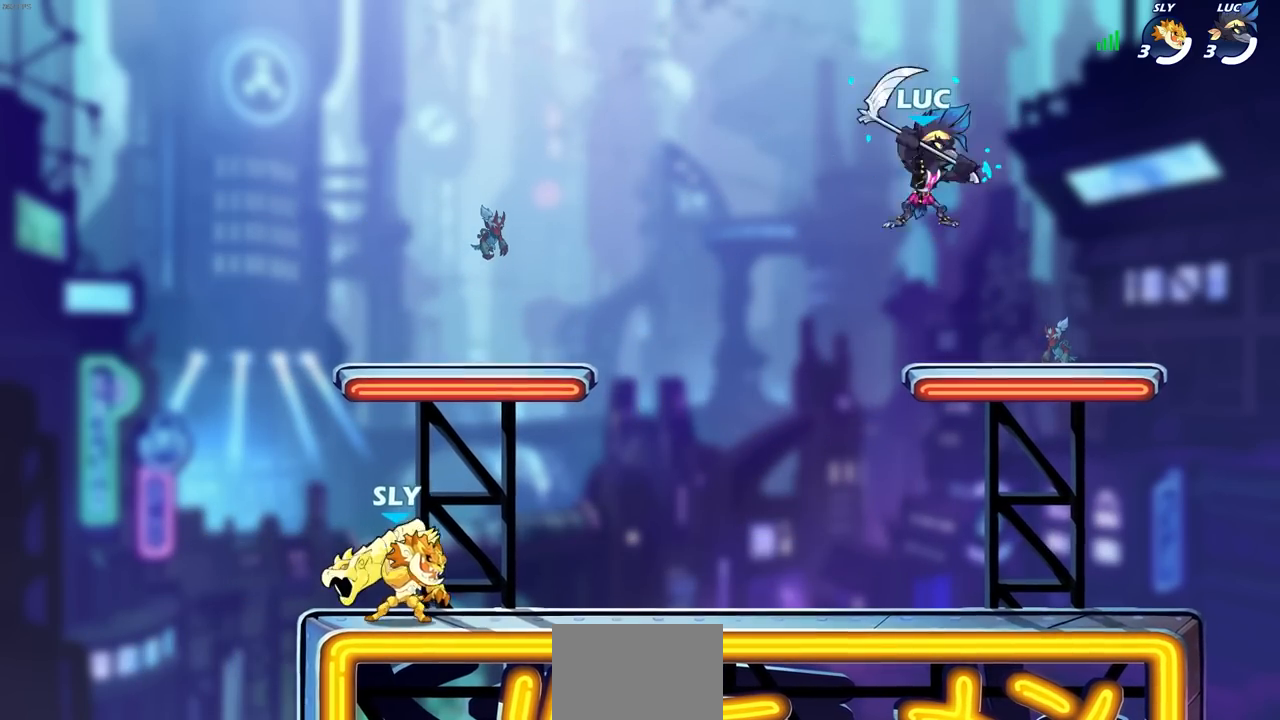
{"buttons": [], "left_stick": "down-left", "right_stick": "center", "events": [[283, "left_stick", "right"], [483, "left_stick", "down-left"]]}
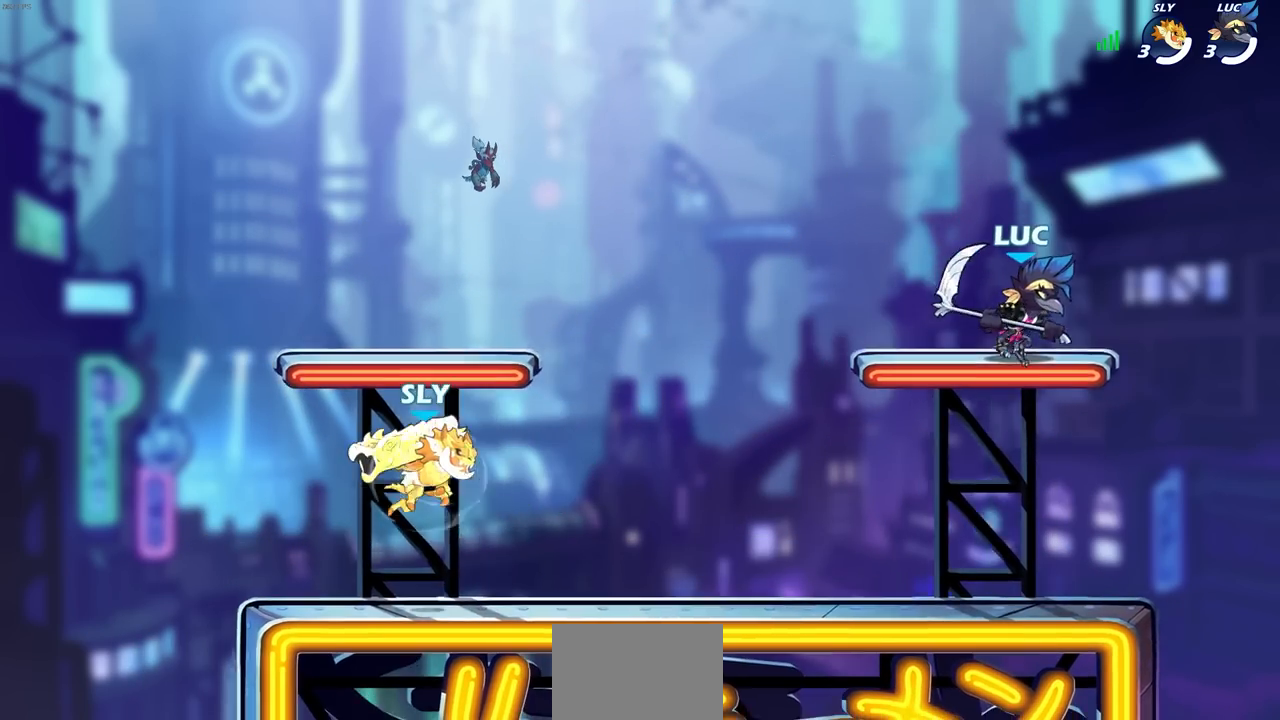
{"buttons": [], "left_stick": "right", "right_stick": "center", "events": [[417, "left_stick", "right"]]}
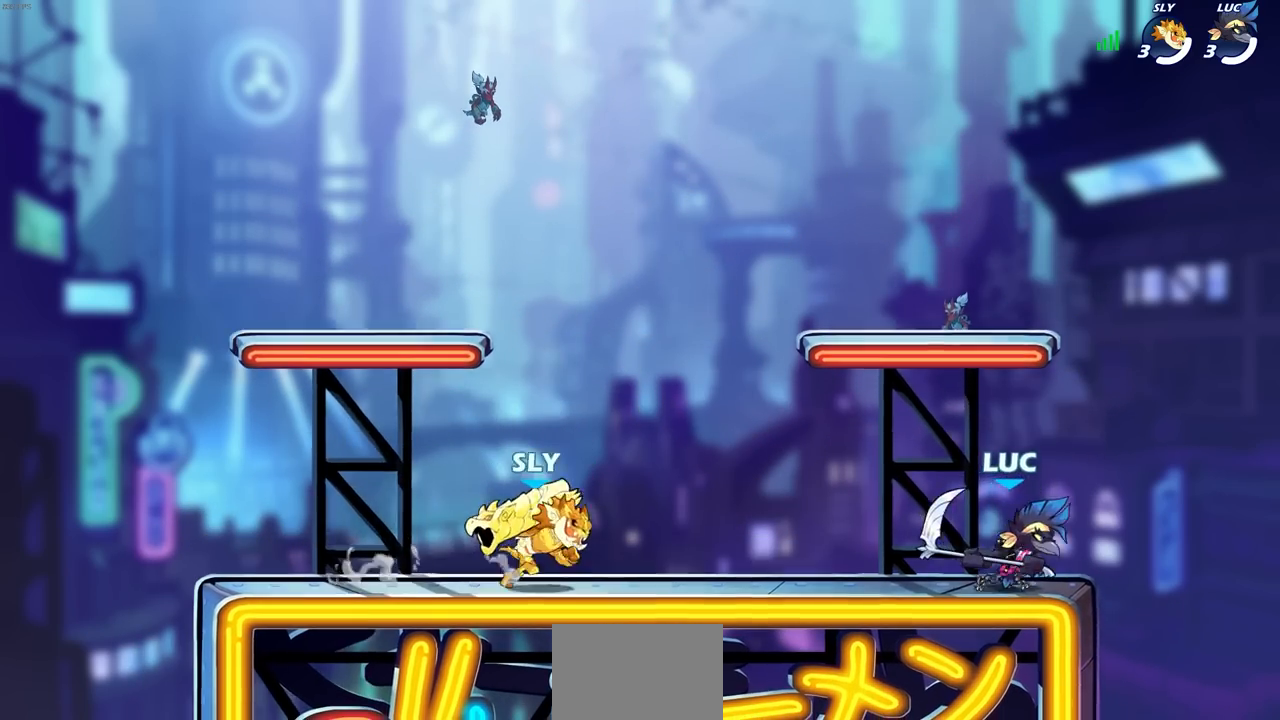
{"buttons": ["SQUARE"], "left_stick": "center", "right_stick": "center", "events": [[67, "left_stick", "left"], [200, "left_stick", "right"], [367, "left_stick", "left"], [450, "left_stick", "center"], [483, "SQUARE", "down"]]}
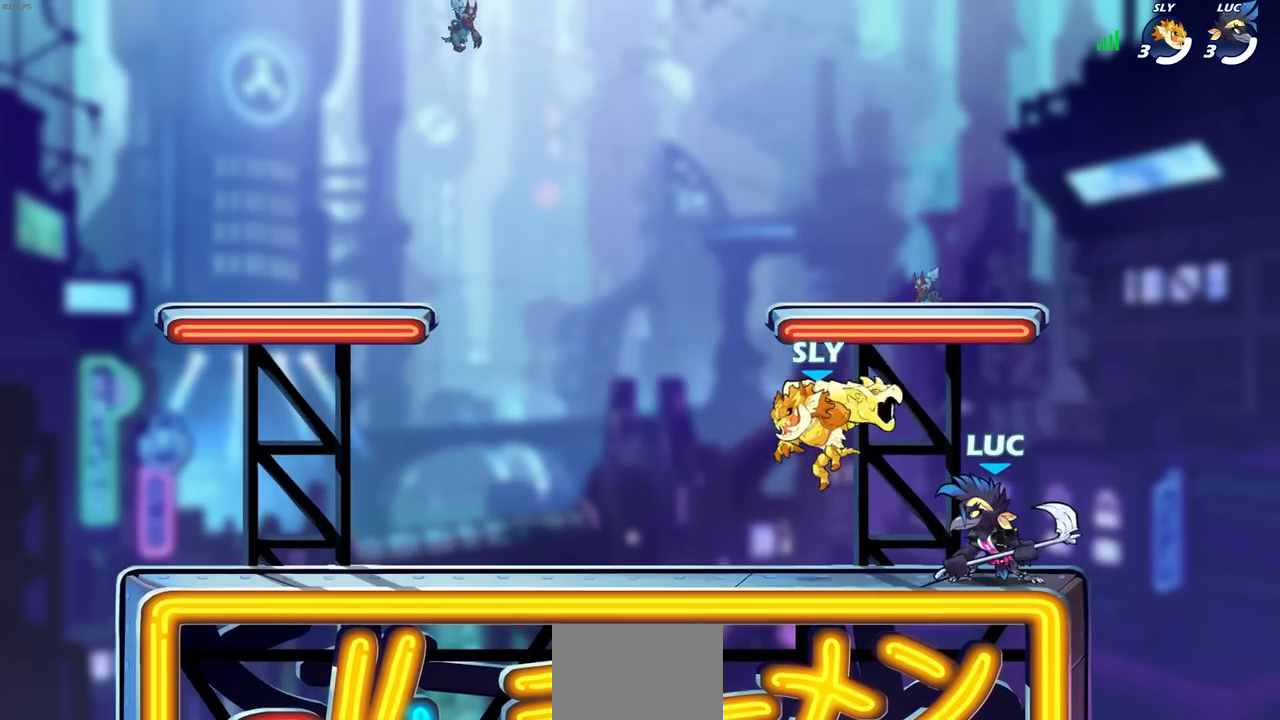
{"buttons": [], "left_stick": "center", "right_stick": "center", "events": [[33, "SQUARE", "up"], [300, "CROSS", "down"], [333, "SQUARE", "down"], [350, "CROSS", "up"], [350, "right_stick", "down-left"], [400, "SQUARE", "up"], [400, "right_stick", "center"]]}
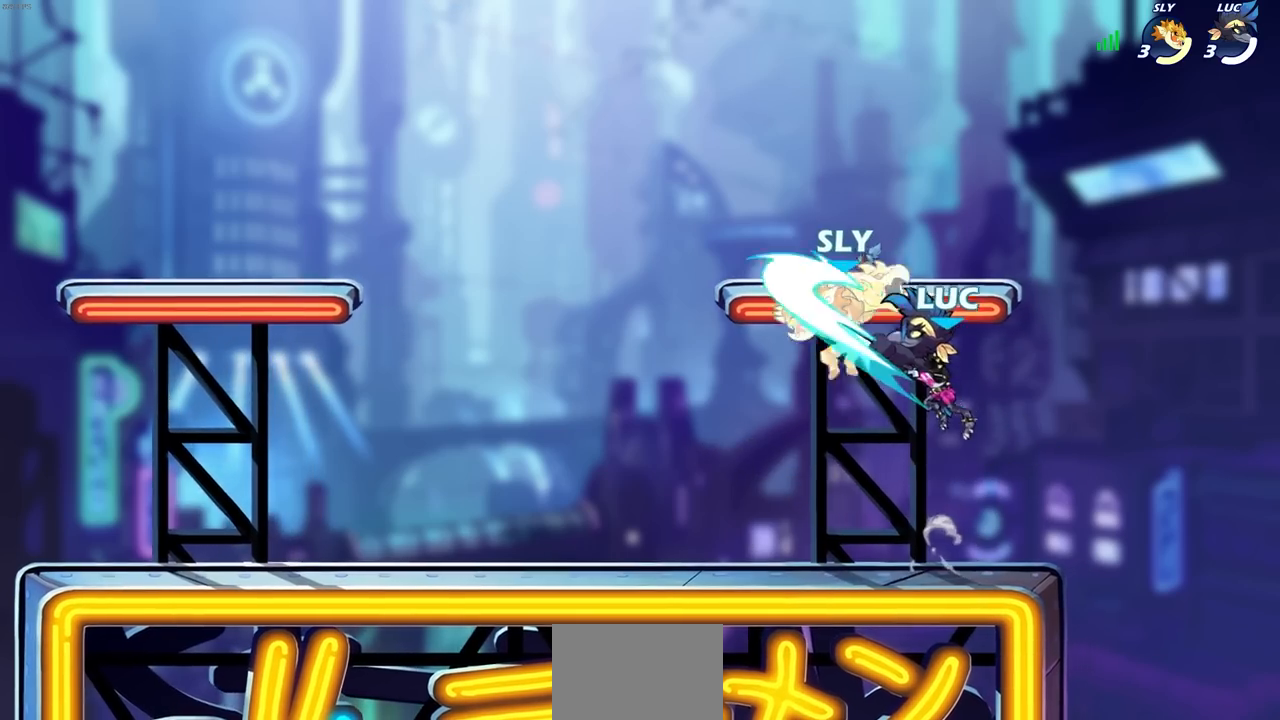
{"buttons": [], "left_stick": "left", "right_stick": "center", "events": [[150, "left_stick", "left"]]}
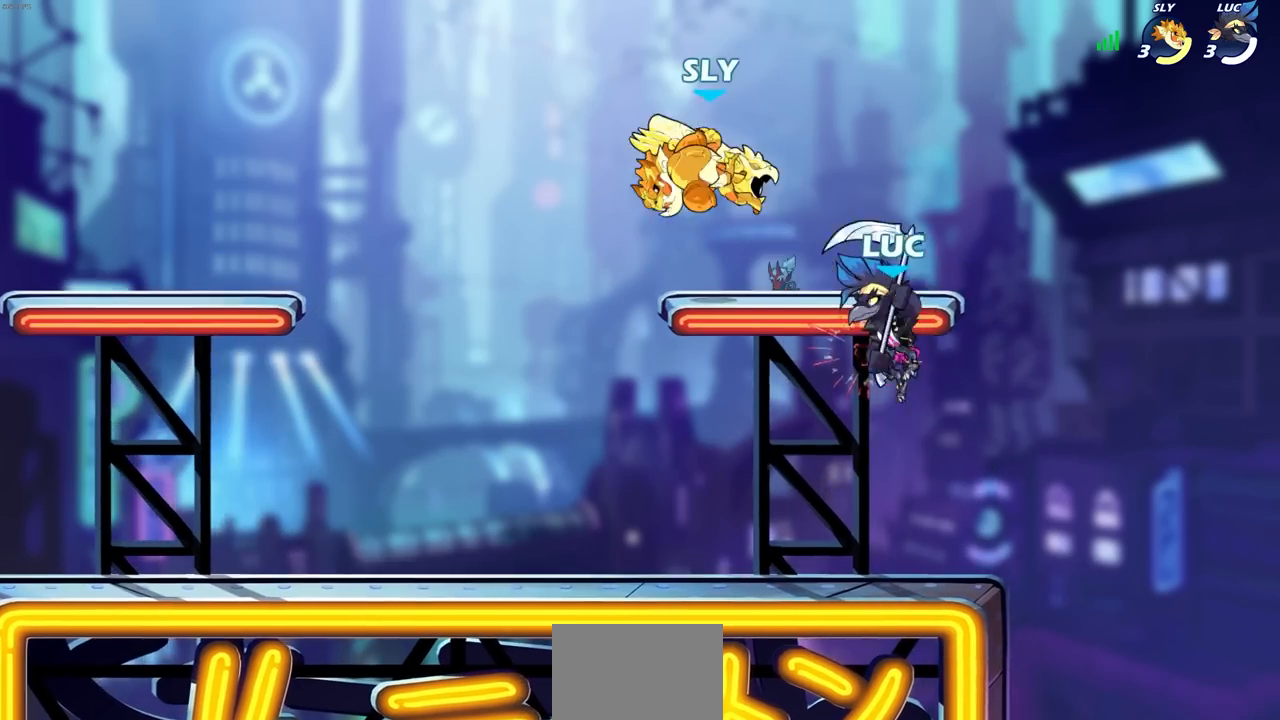
{"buttons": [], "left_stick": "left", "right_stick": "center", "events": [[17, "CROSS", "down"], [50, "SQUARE", "down"], [67, "CROSS", "up"], [150, "SQUARE", "up"]]}
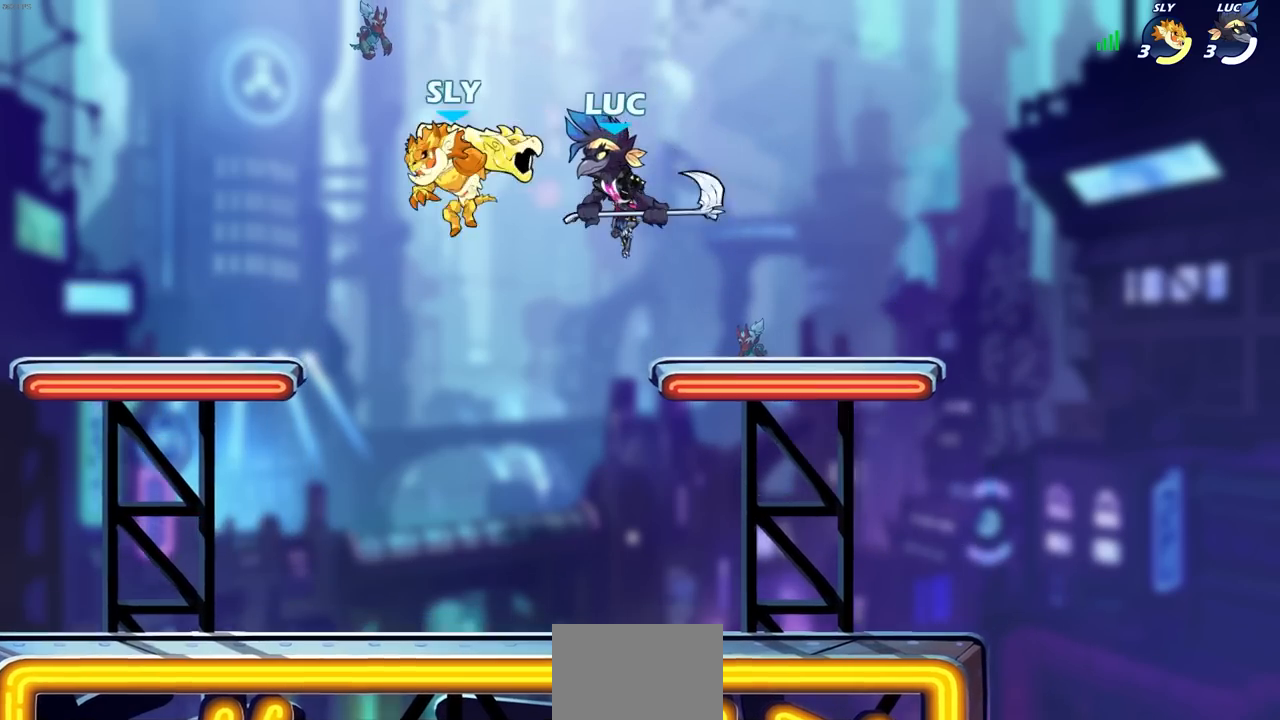
{"buttons": [], "left_stick": "right", "right_stick": "center", "events": [[33, "left_stick", "center"], [100, "left_stick", "up-left"], [217, "left_stick", "down-left"], [367, "left_stick", "down-right"], [433, "left_stick", "right"]]}
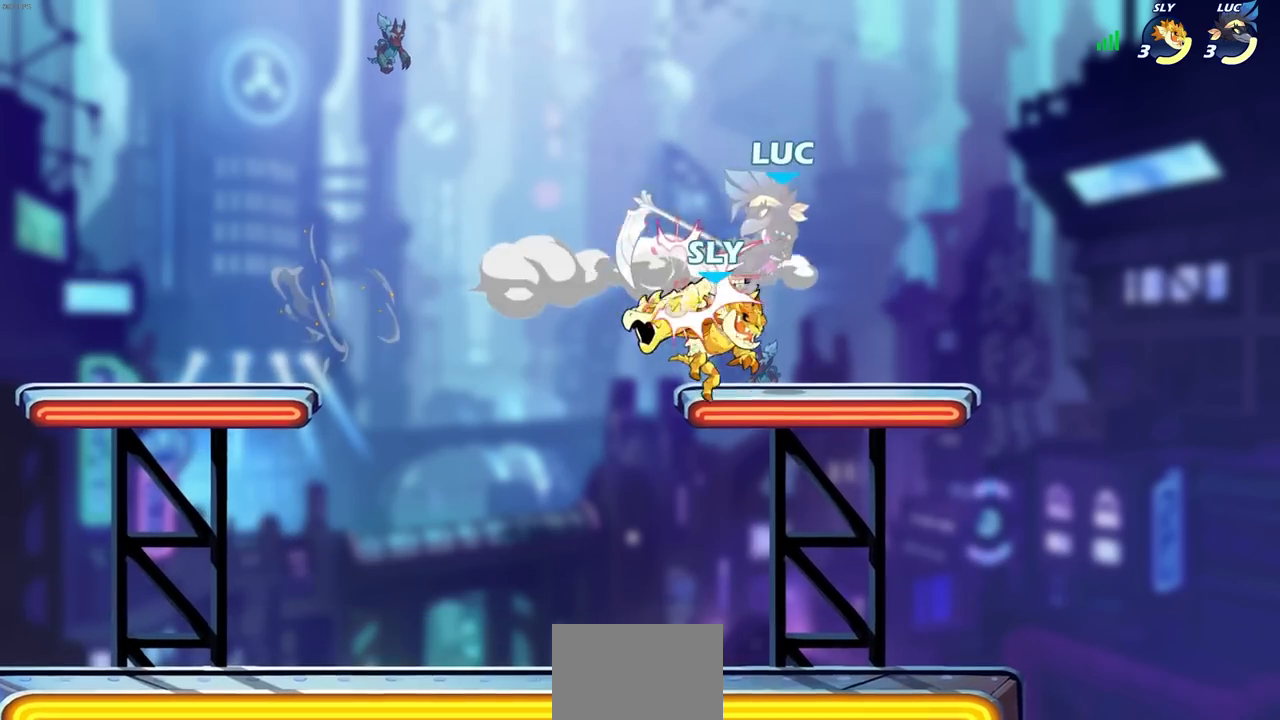
{"buttons": [], "left_stick": "down-left", "right_stick": "center", "events": [[50, "left_stick", "center"], [217, "left_stick", "up"], [267, "R2", "down"], [333, "R1", "down"], [417, "R1", "up"], [433, "R2", "up"], [483, "left_stick", "down-left"]]}
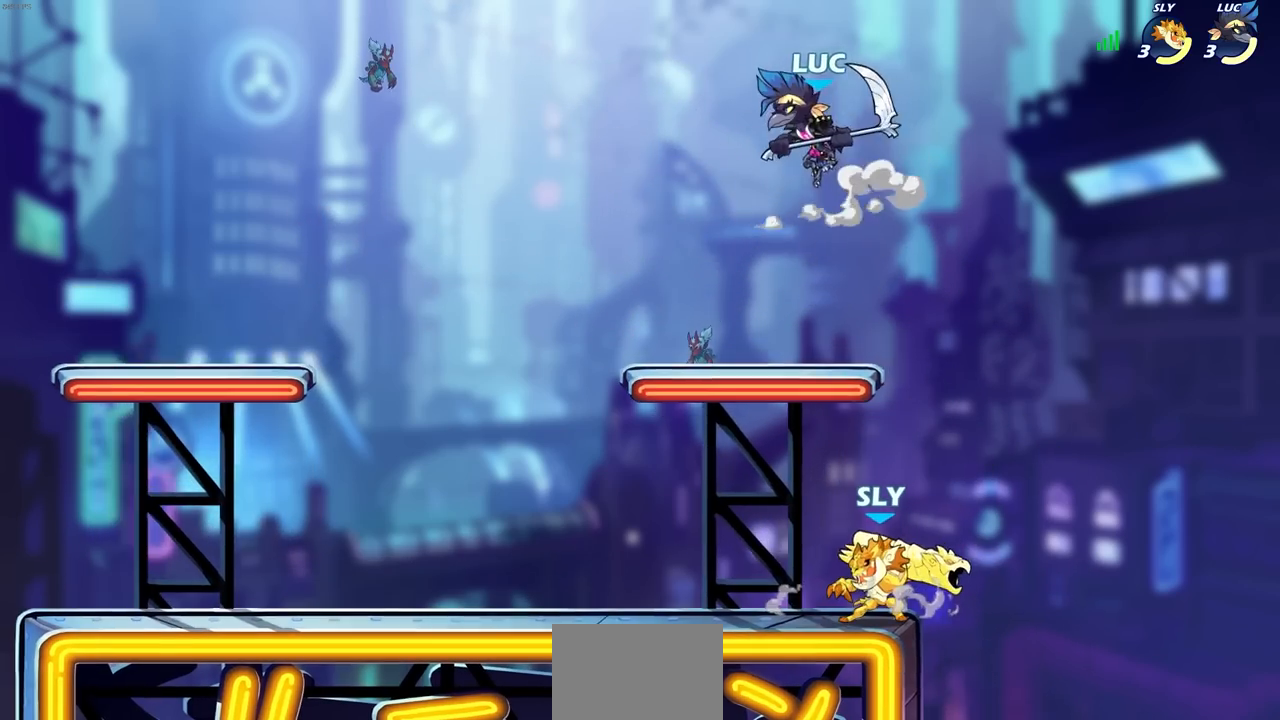
{"buttons": [], "left_stick": "up-left", "right_stick": "center", "events": [[300, "CROSS", "down"], [417, "left_stick", "up-left"], [450, "CROSS", "up"]]}
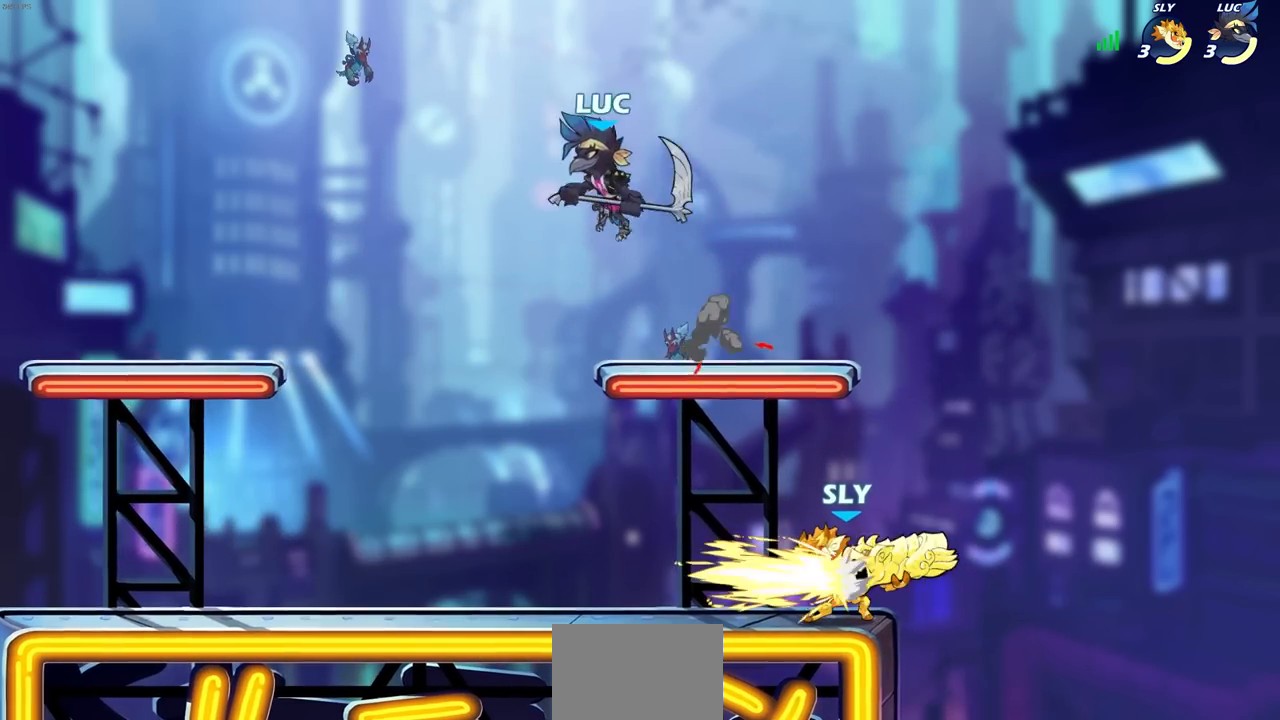
{"buttons": [], "left_stick": "down-left", "right_stick": "center", "events": [[33, "left_stick", "up-right"], [183, "left_stick", "left"], [300, "left_stick", "down-left"]]}
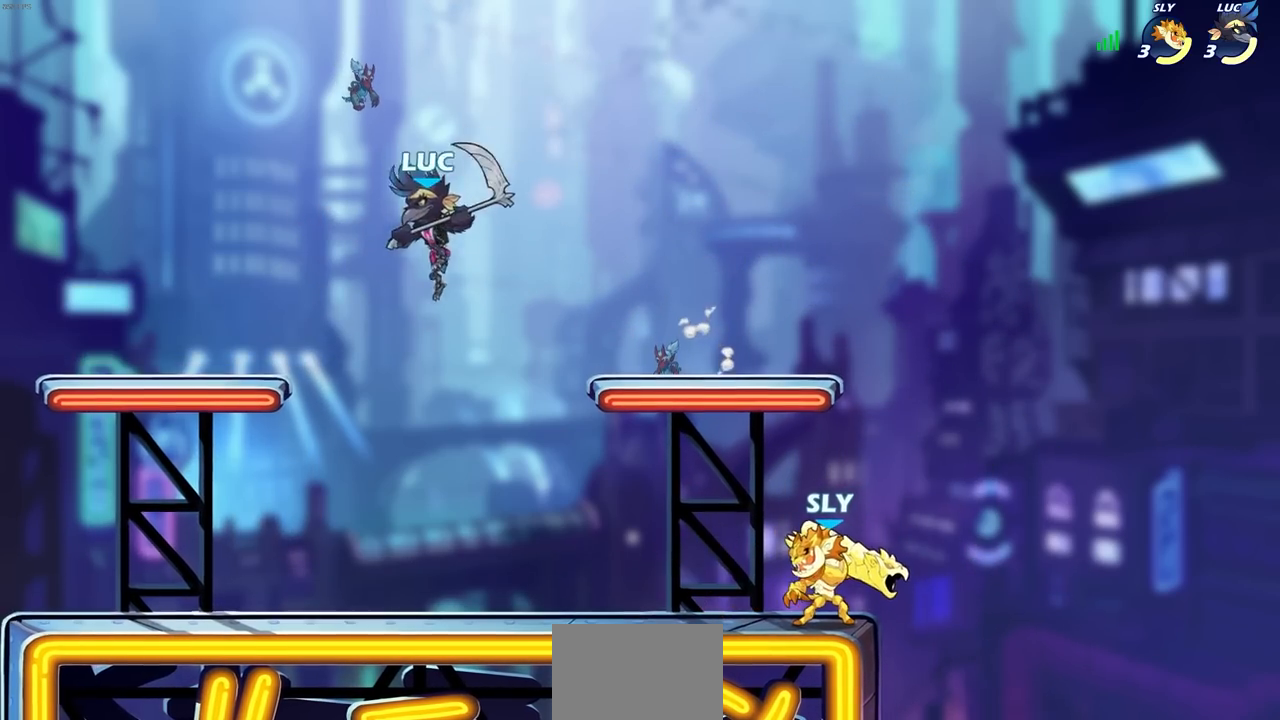
{"buttons": [], "left_stick": "up-right", "right_stick": "center", "events": [[317, "left_stick", "left"], [483, "left_stick", "up-right"]]}
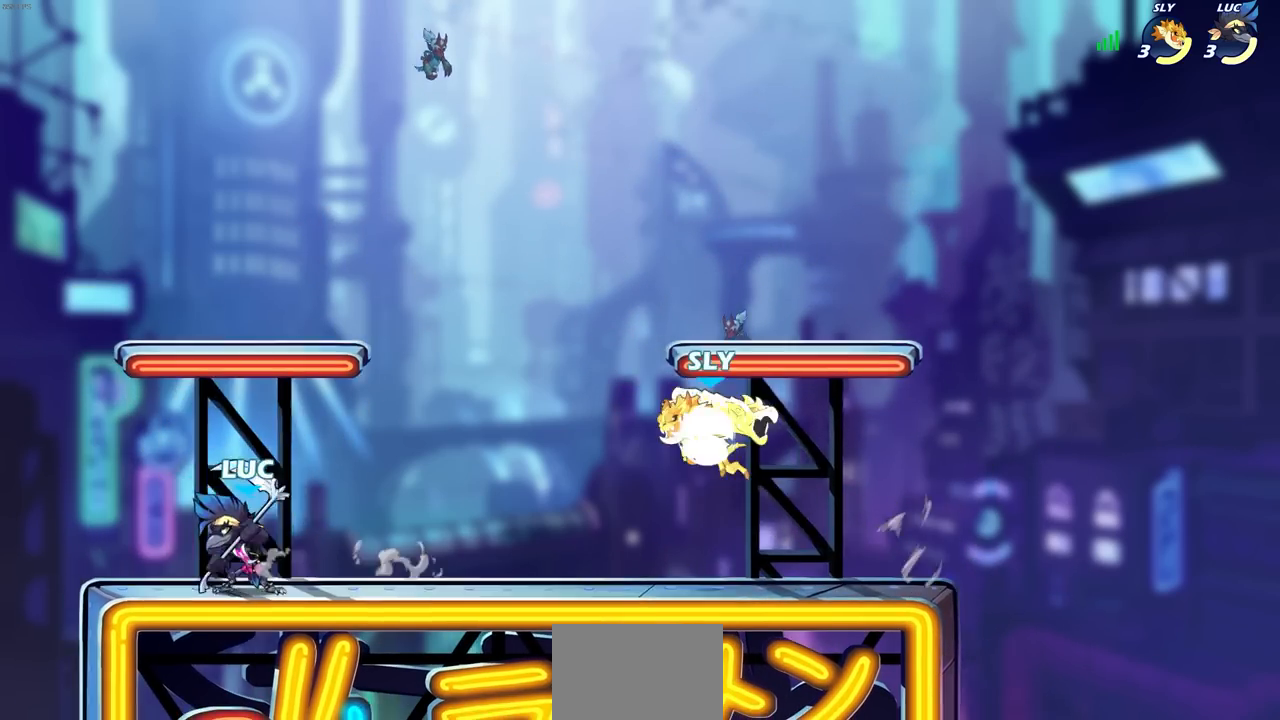
{"buttons": [], "left_stick": "up-right", "right_stick": "center", "events": [[50, "left_stick", "right"], [133, "CIRCLE", "down"], [183, "CIRCLE", "up"], [217, "left_stick", "center"], [383, "left_stick", "up-right"]]}
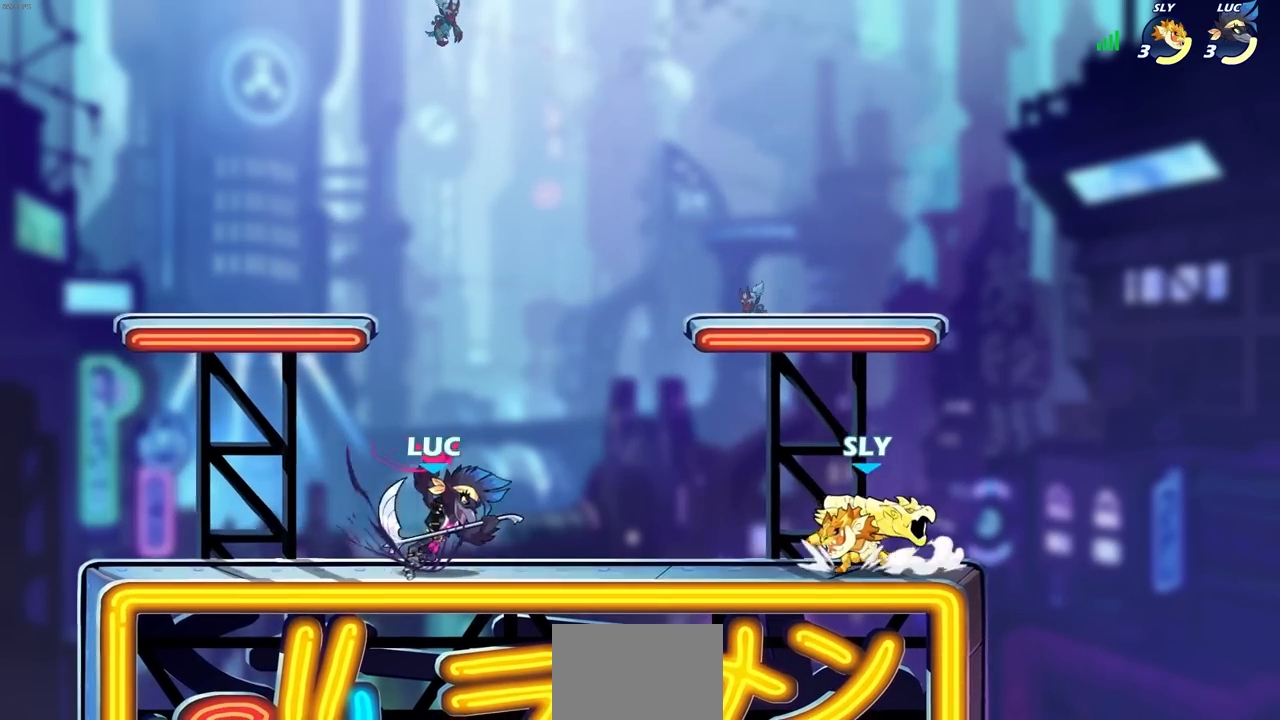
{"buttons": [], "left_stick": "left", "right_stick": "center", "events": [[317, "left_stick", "center"], [483, "left_stick", "left"]]}
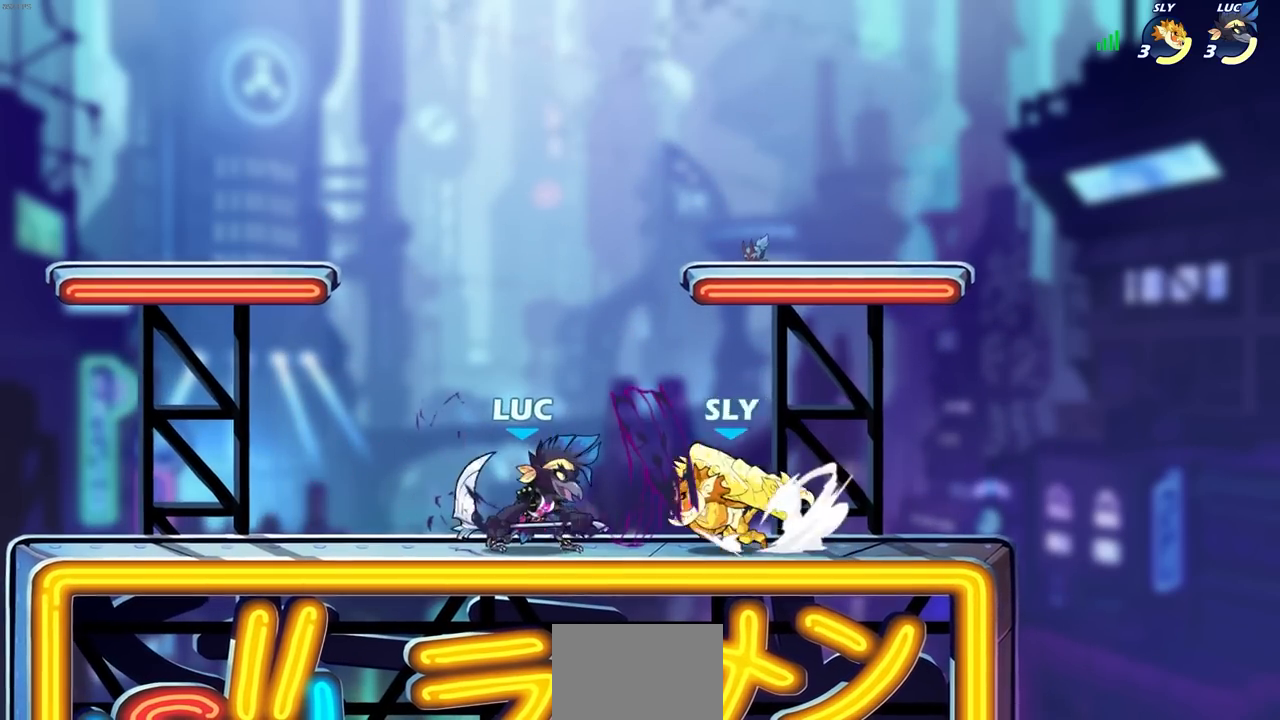
{"buttons": [], "left_stick": "center", "right_stick": "center", "events": [[100, "CROSS", "down"], [233, "left_stick", "up"], [267, "CROSS", "up"], [283, "left_stick", "up-right"], [383, "left_stick", "center"]]}
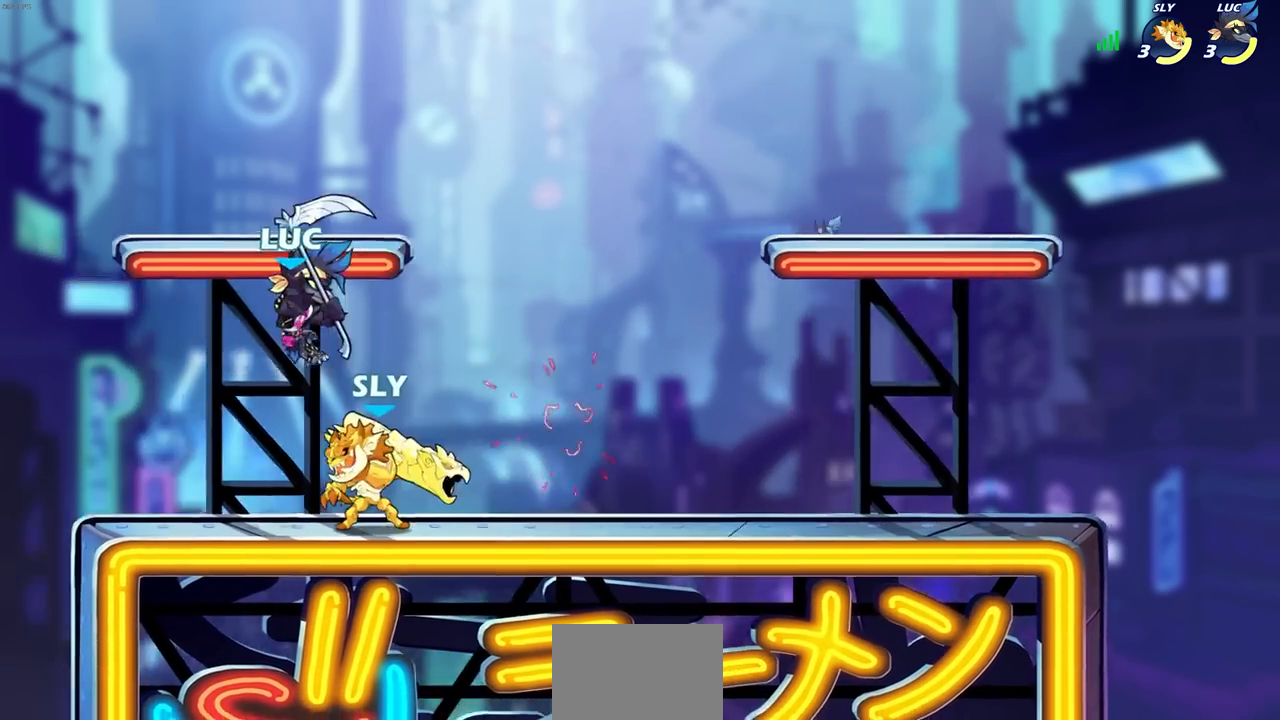
{"buttons": ["SQUARE"], "left_stick": "right", "right_stick": "center", "events": [[67, "left_stick", "down-left"], [167, "R1", "down"], [167, "R2", "down"], [283, "left_stick", "down-right"], [333, "left_stick", "right"], [383, "R2", "up"], [400, "R1", "up"], [483, "SQUARE", "down"]]}
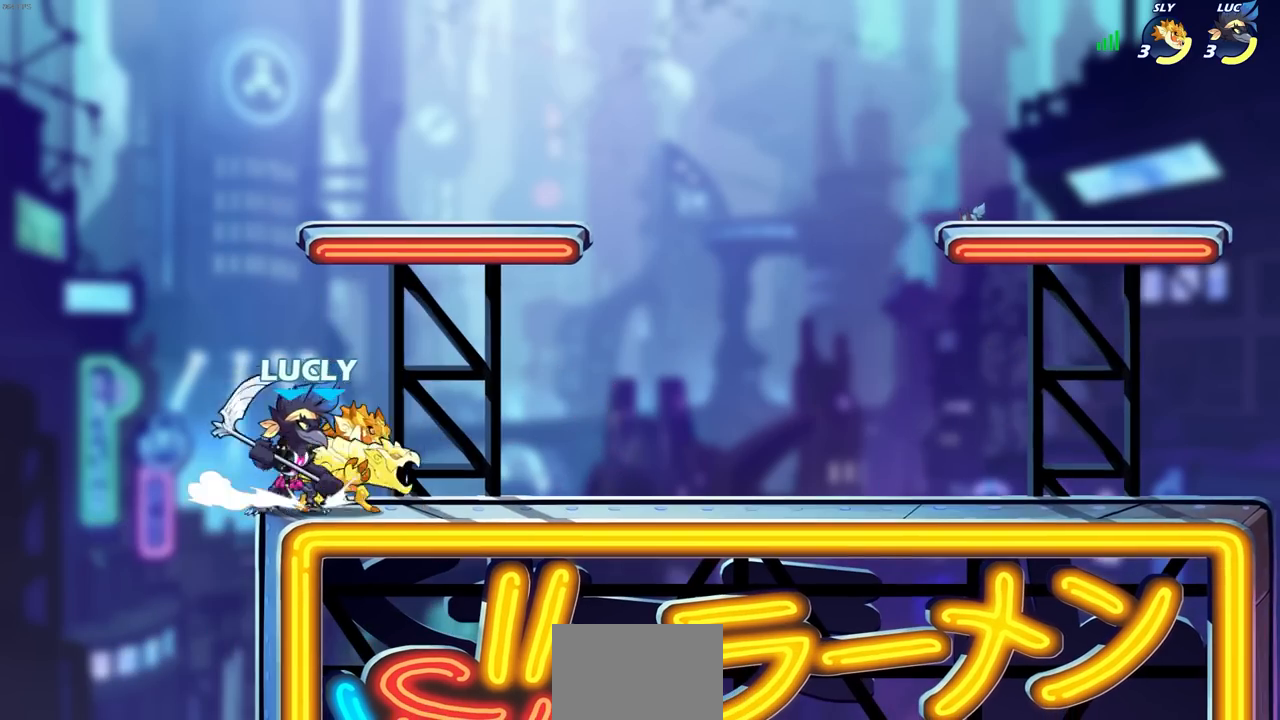
{"buttons": [], "left_stick": "center", "right_stick": "center", "events": [[83, "SQUARE", "up"], [217, "left_stick", "center"]]}
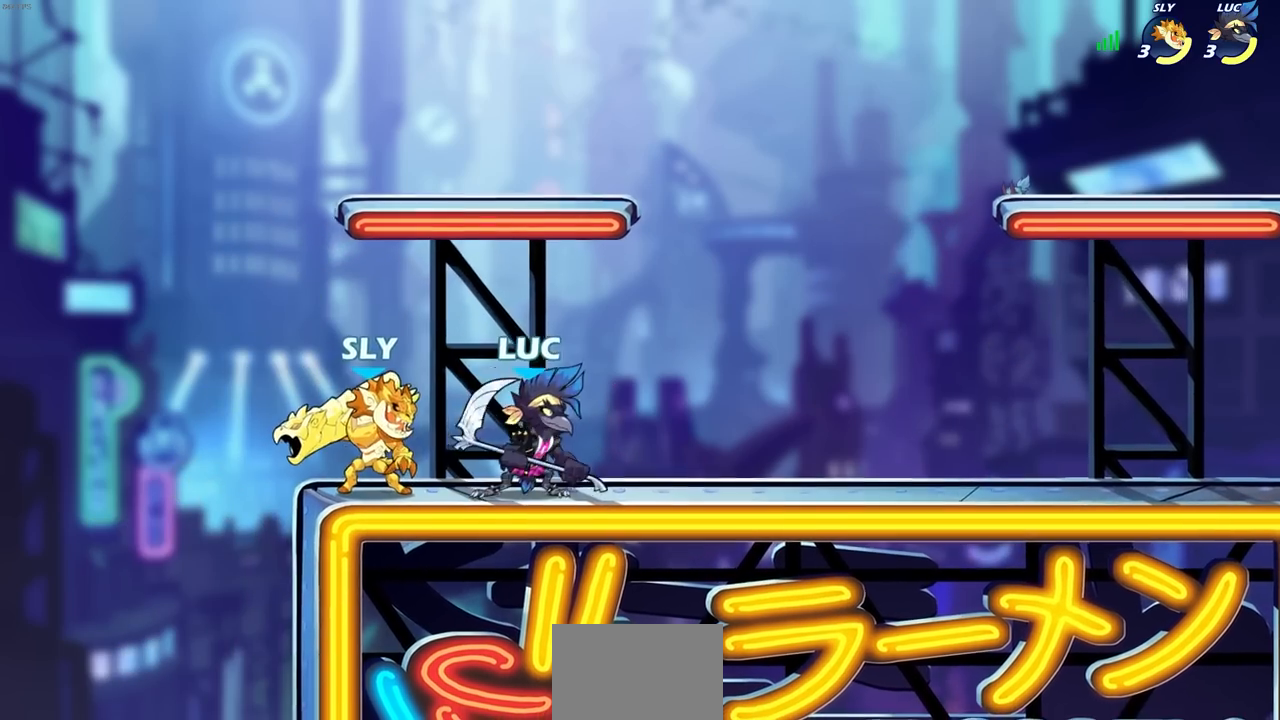
{"buttons": [], "left_stick": "center", "right_stick": "center", "events": [[100, "left_stick", "up"], [117, "CROSS", "down"], [250, "CROSS", "up"], [350, "left_stick", "center"]]}
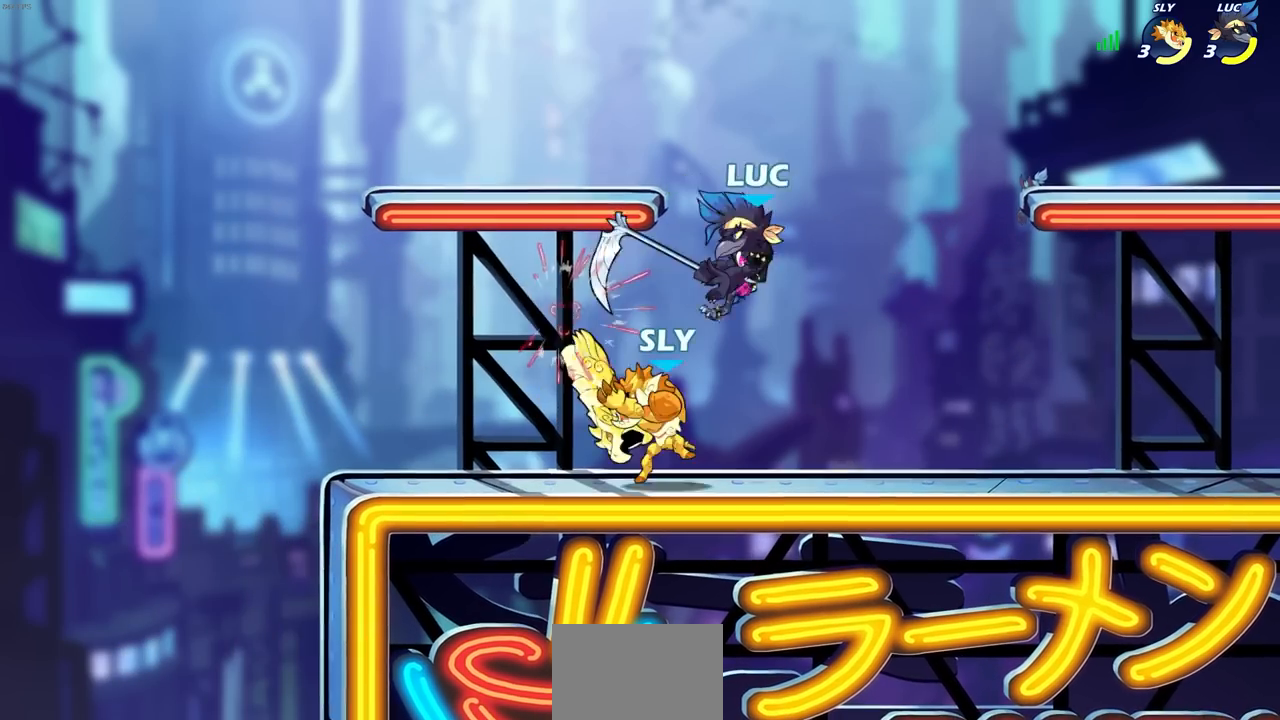
{"buttons": [], "left_stick": "up-right", "right_stick": "center", "events": [[167, "L1", "down"], [183, "left_stick", "up"], [233, "L1", "up"], [283, "CROSS", "down"], [283, "R2", "down"], [283, "left_stick", "up-right"], [433, "CROSS", "up"], [483, "R2", "up"]]}
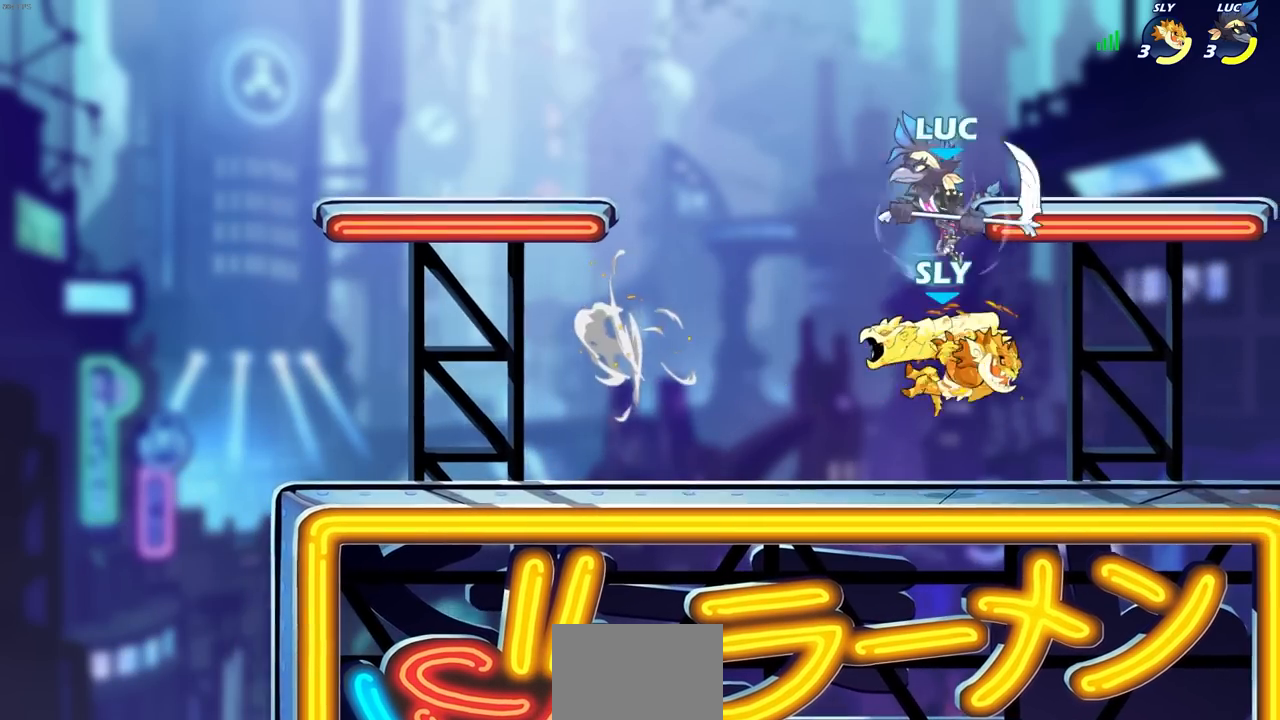
{"buttons": [], "left_stick": "right", "right_stick": "center", "events": [[33, "left_stick", "down-right"], [133, "left_stick", "down-left"], [200, "SQUARE", "down"], [283, "SQUARE", "up"], [333, "L1", "down"], [367, "left_stick", "right"], [433, "L1", "up"], [433, "R1", "down"], [483, "R1", "up"]]}
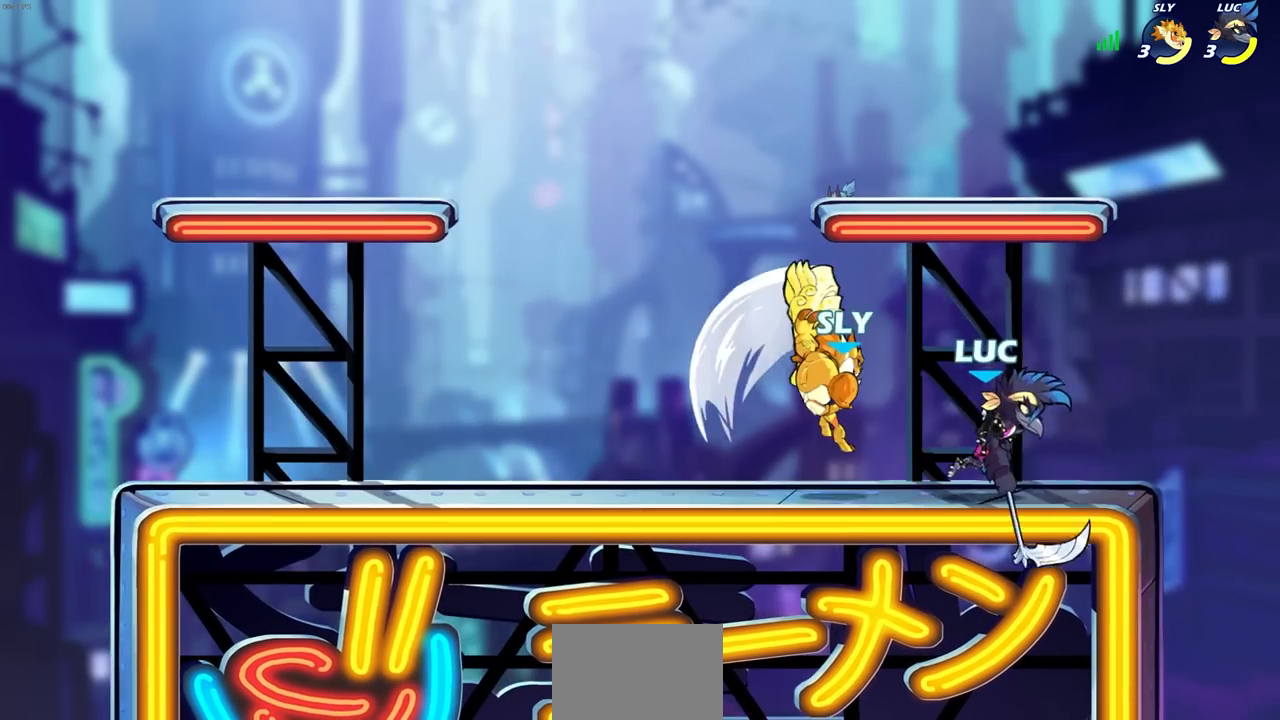
{"buttons": ["R2"], "left_stick": "left", "right_stick": "center", "events": [[150, "left_stick", "left"], [300, "SQUARE", "down"], [367, "R1", "down"], [367, "R2", "down"], [367, "SQUARE", "up"], [417, "R1", "up"]]}
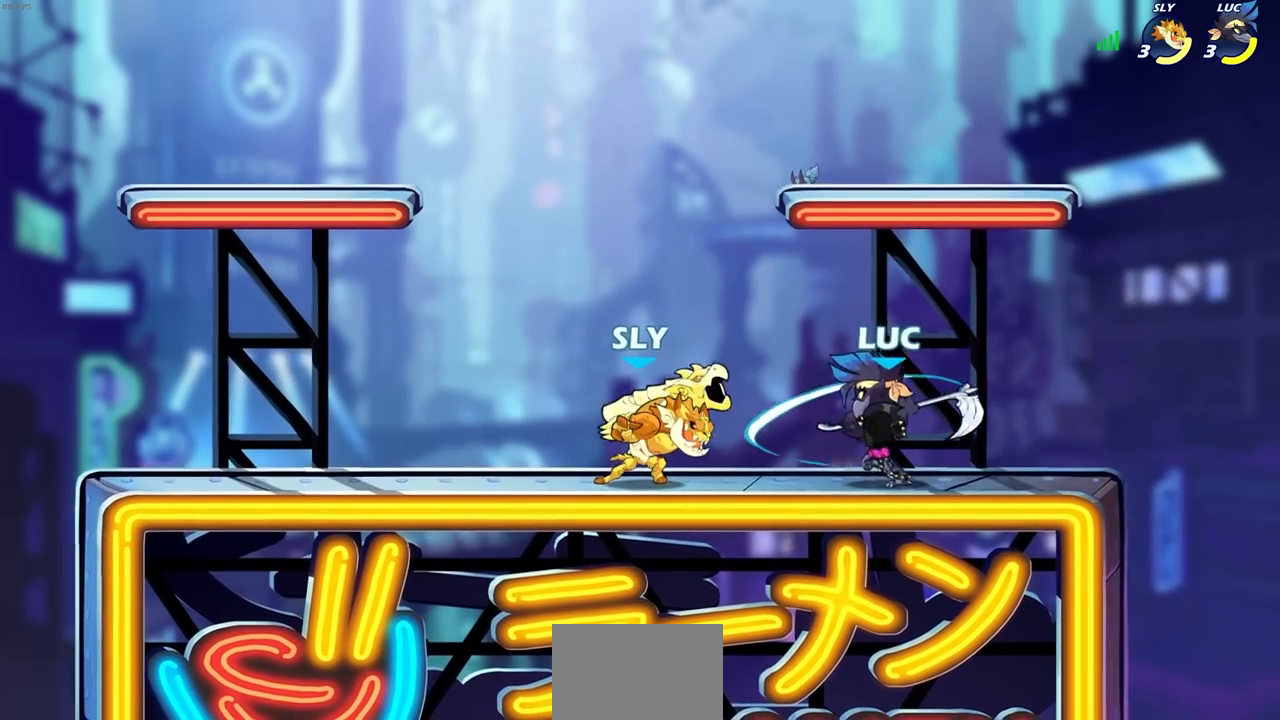
{"buttons": [], "left_stick": "right", "right_stick": "center"}
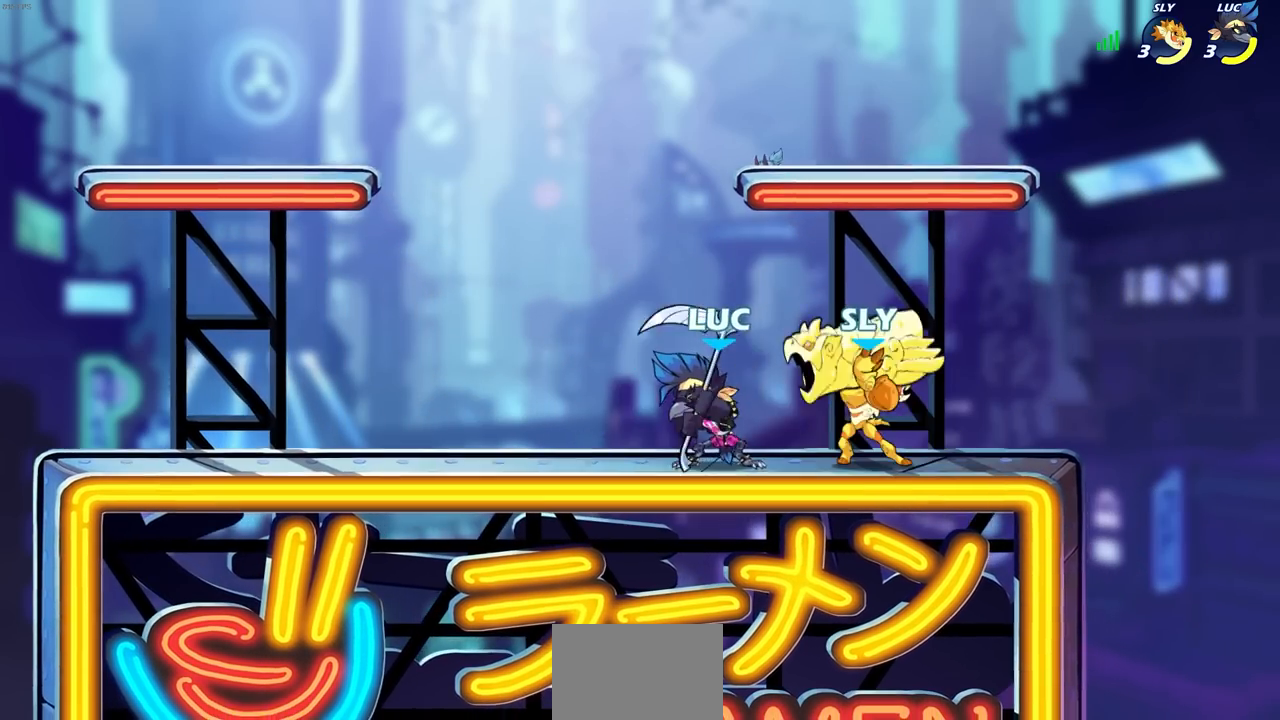
{"buttons": ["R1"], "left_stick": "center", "right_stick": "center", "events": [[83, "SQUARE", "down"], [83, "left_stick", "center"], [183, "SQUARE", "up"], [400, "CROSS", "down"], [400, "SQUARE", "down"], [433, "CROSS", "up"], [433, "right_stick", "down-left"], [467, "R1", "down"], [467, "SQUARE", "up"], [483, "right_stick", "center"]]}